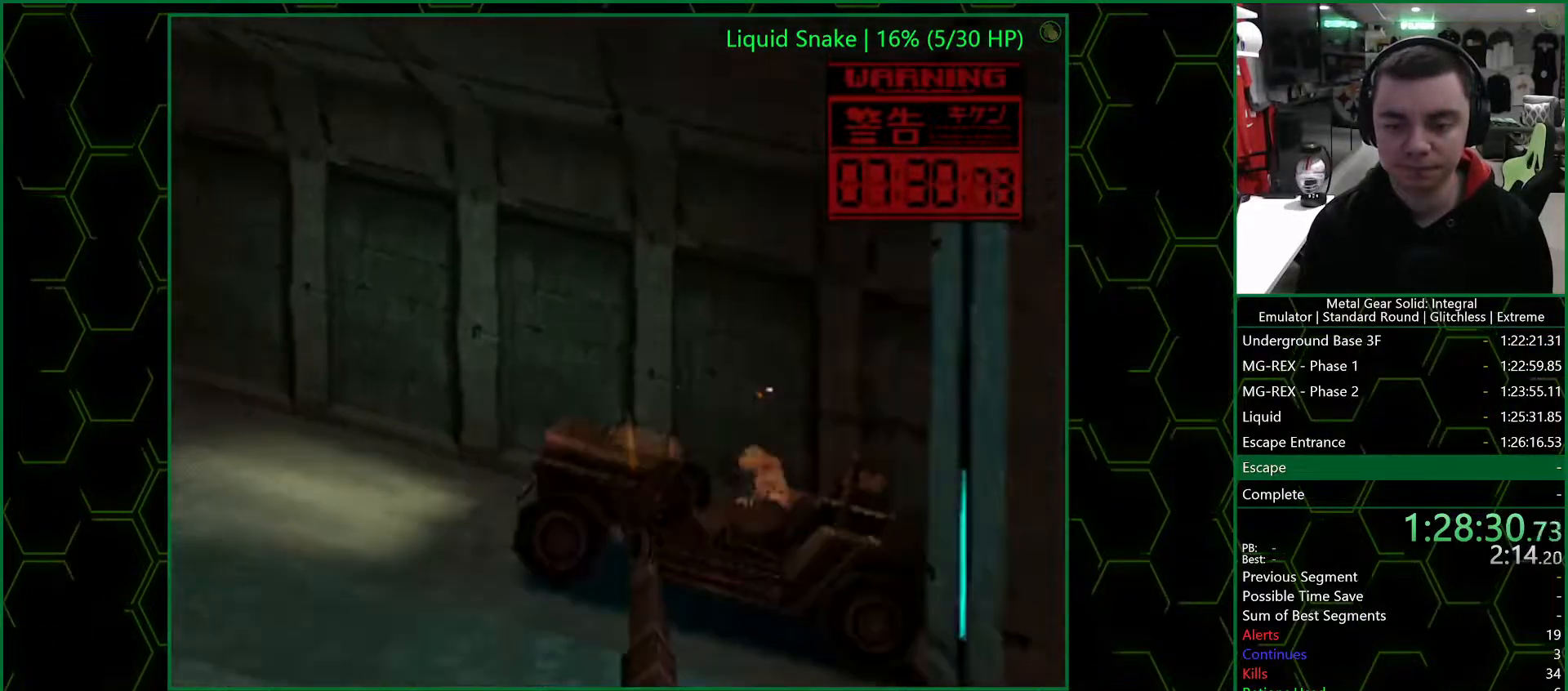
Gameplay with a controller (PlayStation layout); each line is a JSON object with the inputs held at the frame after it. "events" lists button and stick changes between this image and that frame as [ms after this image, input, new state], when the widget could be followed in between. Not read: left_stick.
{"buttons": ["SQUARE", "TRIANGLE"], "right_stick": "center", "events": []}
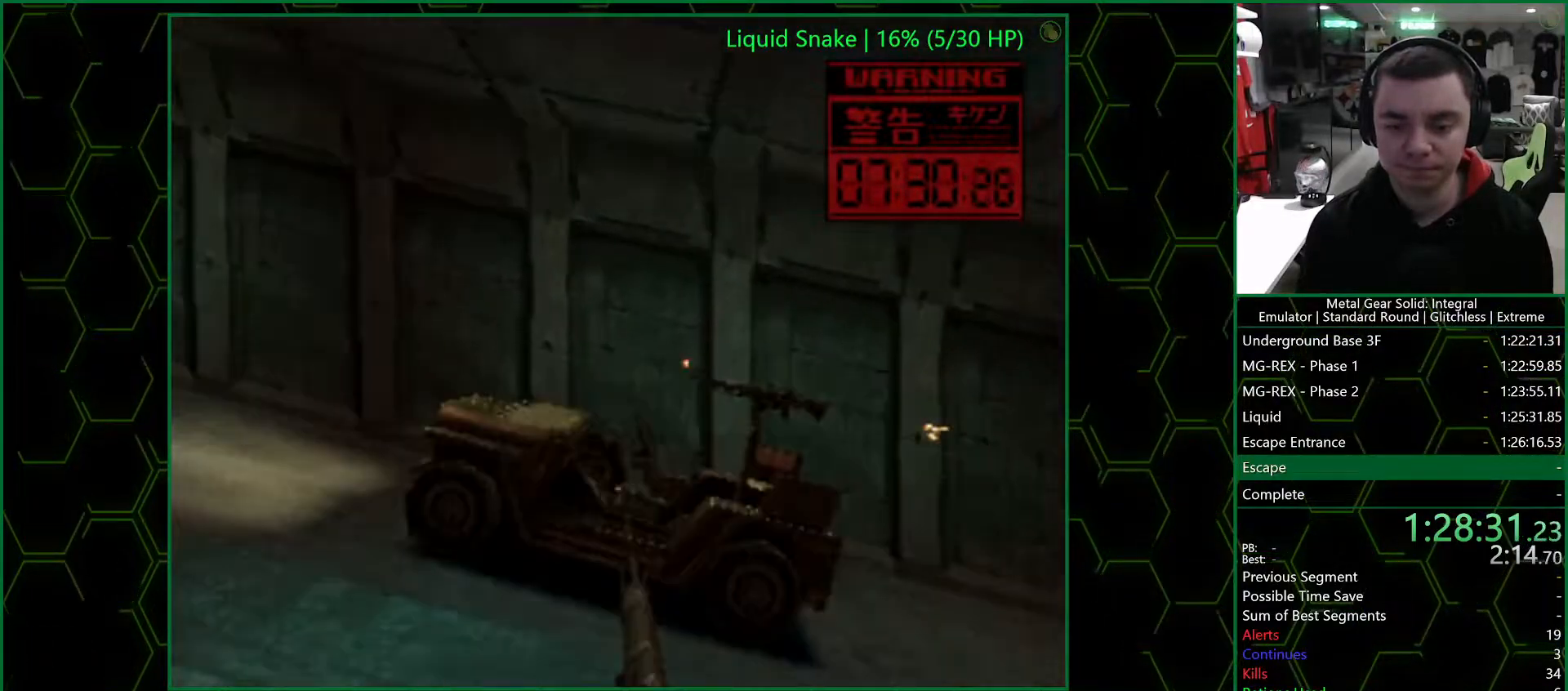
{"buttons": ["SQUARE", "TRIANGLE"], "right_stick": "center", "events": [[83, "DPAD_LEFT", "down"], [117, "DPAD_LEFT", "up"]]}
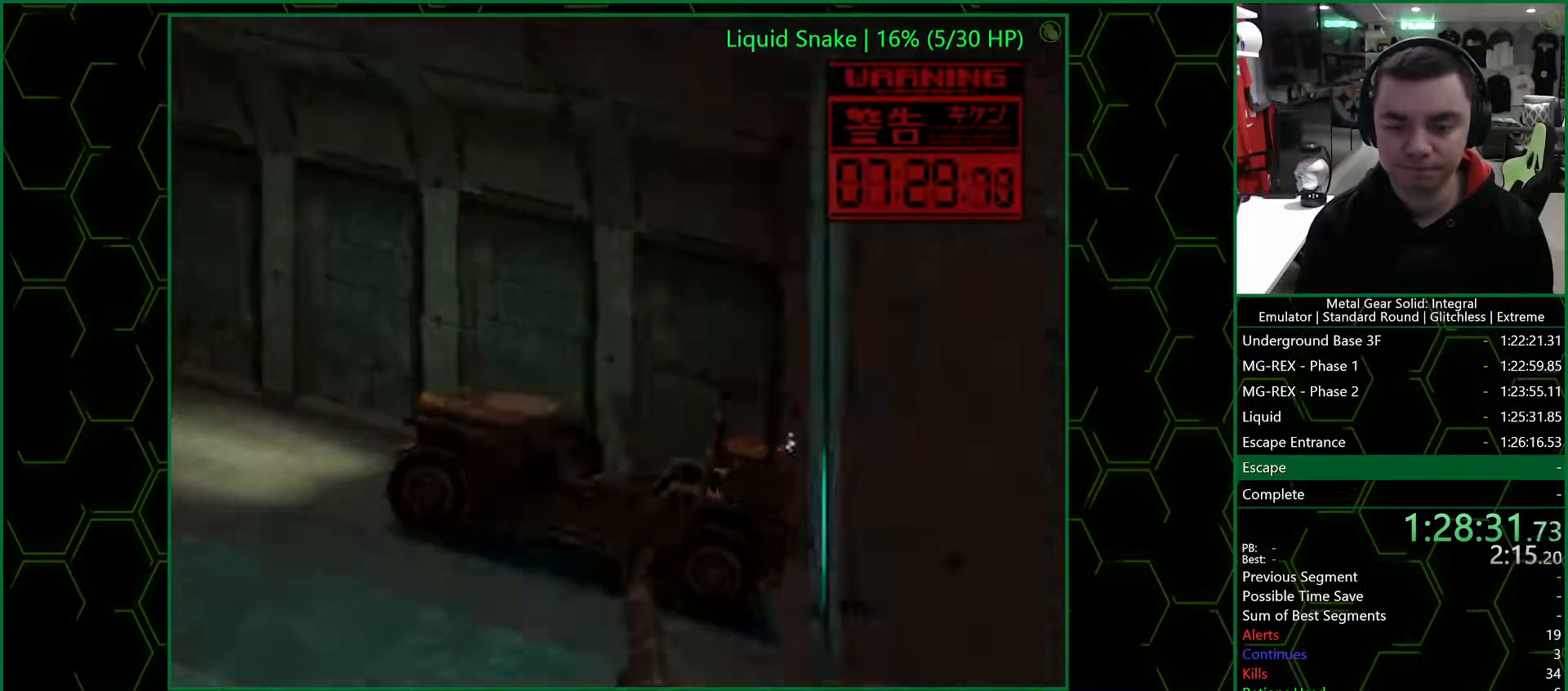
{"buttons": ["SQUARE", "TRIANGLE"], "right_stick": "center", "events": [[333, "DPAD_RIGHT", "down"], [400, "DPAD_RIGHT", "up"]]}
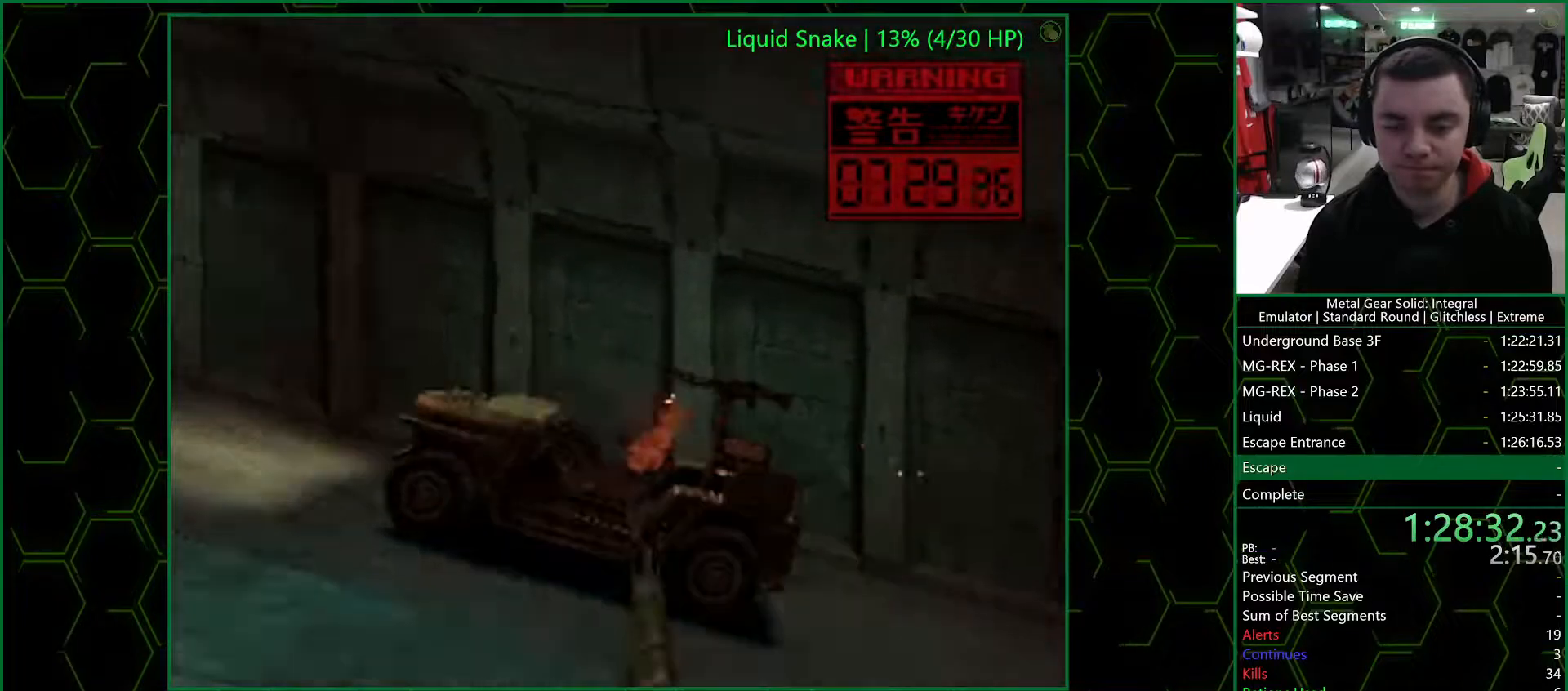
{"buttons": ["SQUARE", "TRIANGLE", "DPAD_RIGHT"], "right_stick": "center", "events": [[433, "DPAD_RIGHT", "down"]]}
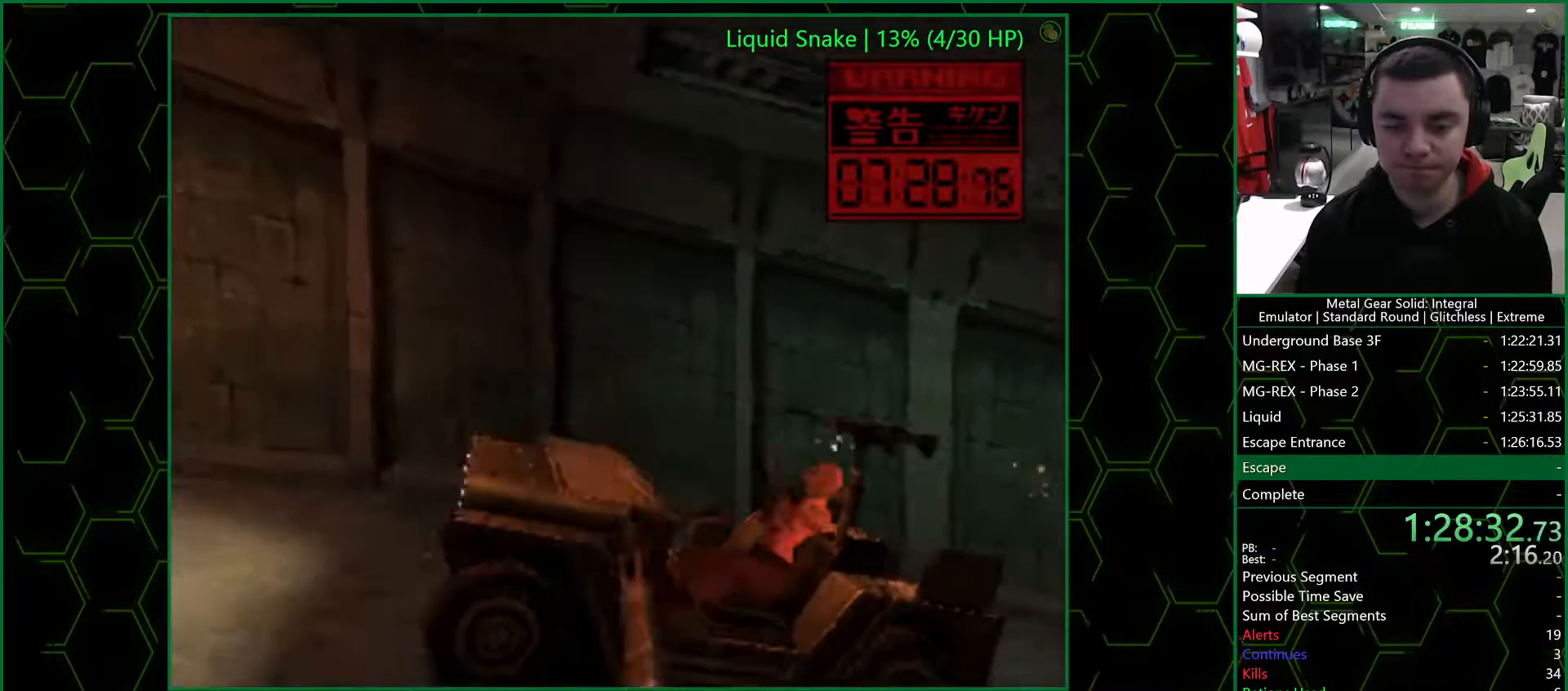
{"buttons": ["TRIANGLE", "DPAD_LEFT"], "right_stick": "center", "events": [[83, "SQUARE", "up"], [217, "DPAD_RIGHT", "up"], [317, "DPAD_LEFT", "down"]]}
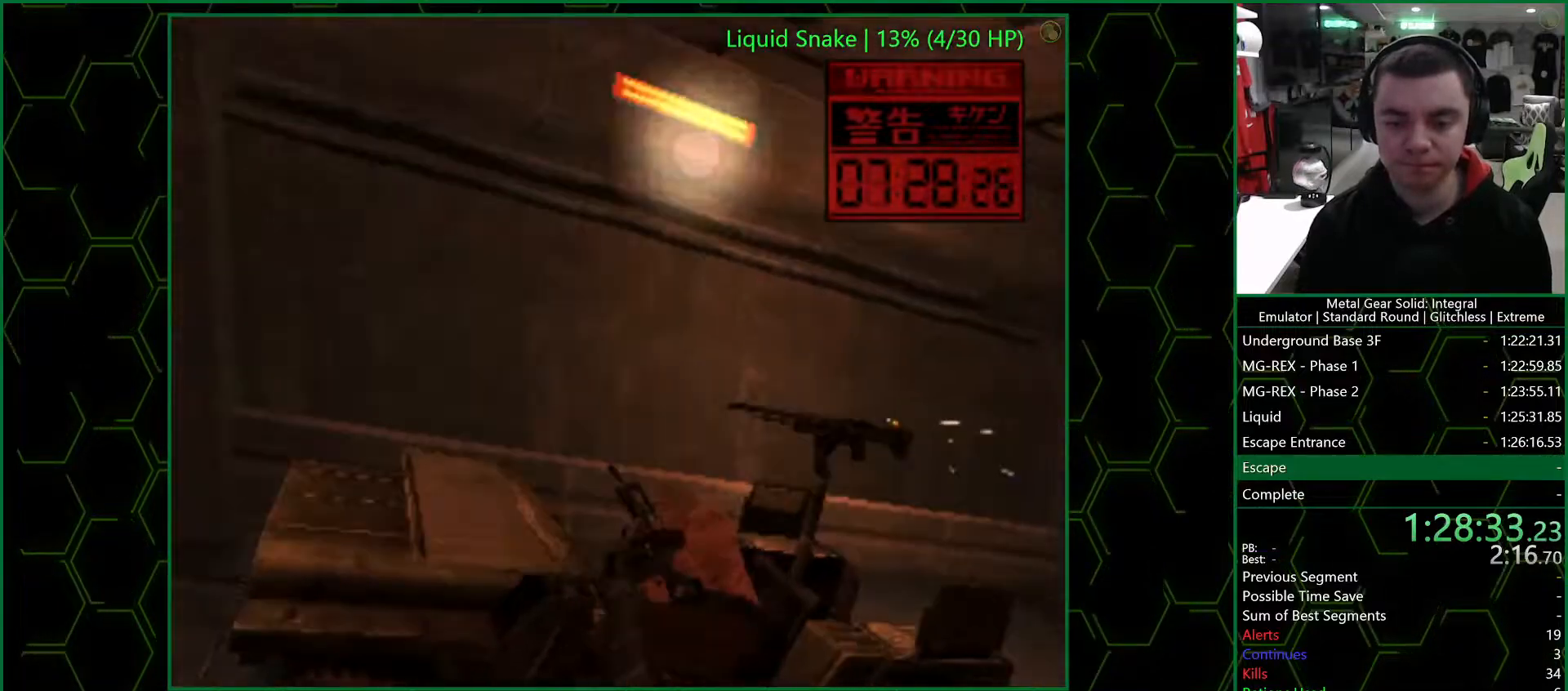
{"buttons": ["SQUARE", "TRIANGLE"], "right_stick": "center", "events": [[17, "SQUARE", "down"], [350, "DPAD_LEFT", "up"]]}
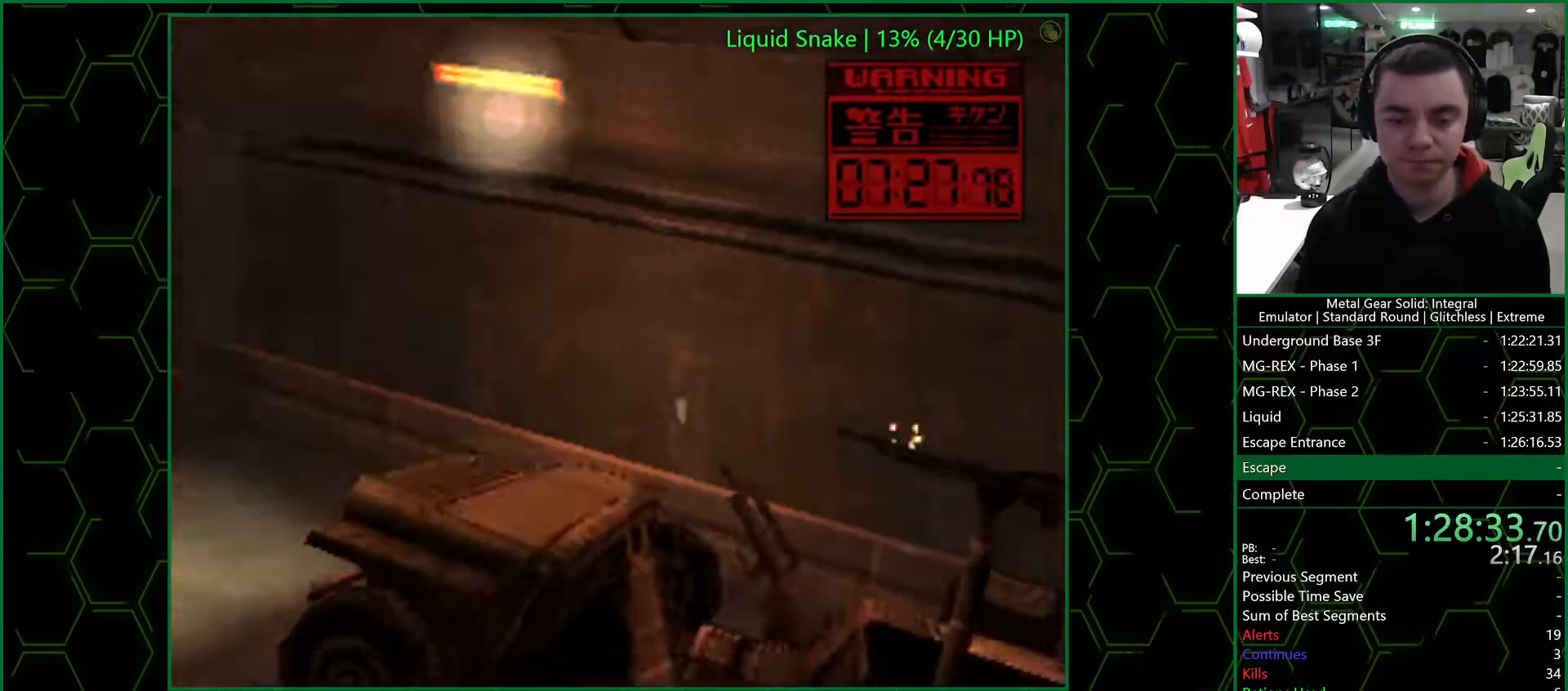
{"buttons": ["SQUARE", "TRIANGLE"], "right_stick": "center", "events": [[317, "DPAD_LEFT", "down"], [400, "DPAD_LEFT", "up"]]}
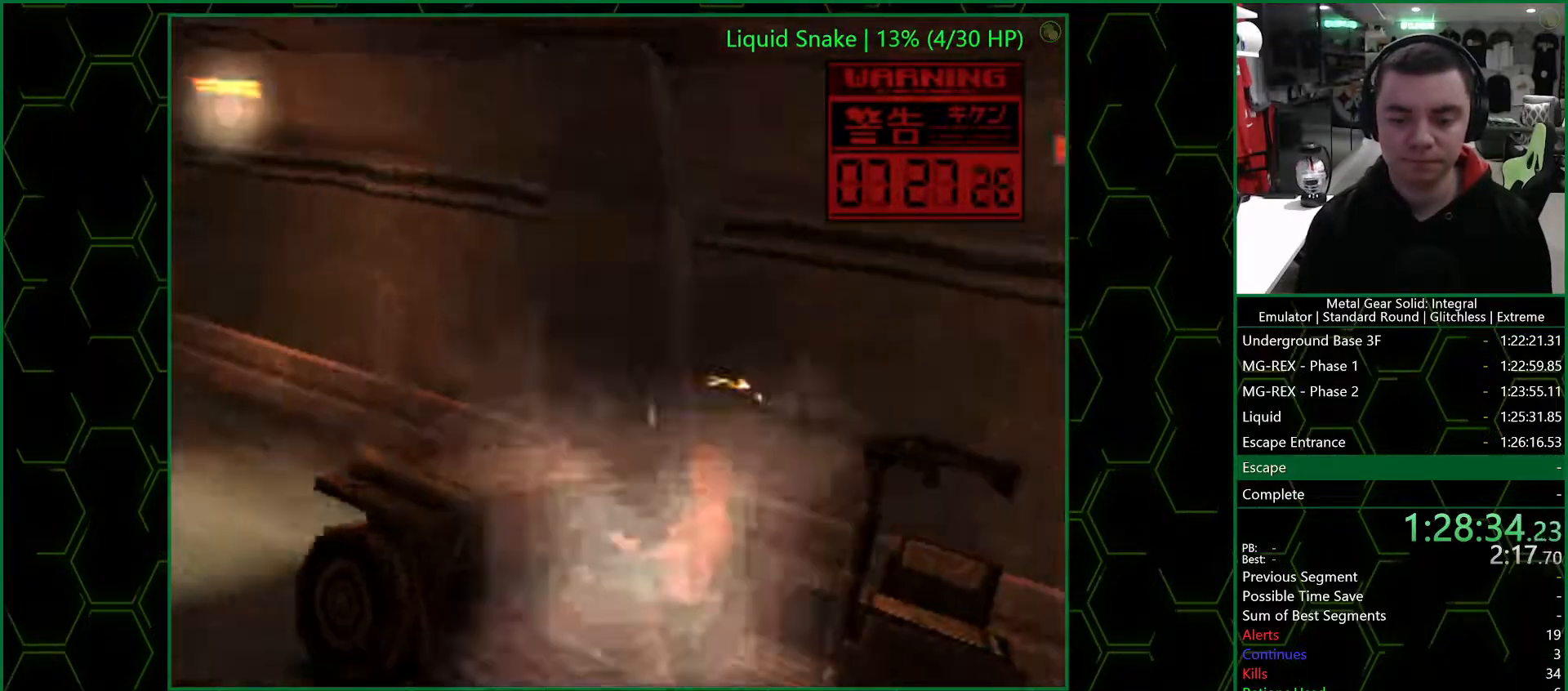
{"buttons": ["SQUARE", "TRIANGLE"], "right_stick": "center", "events": []}
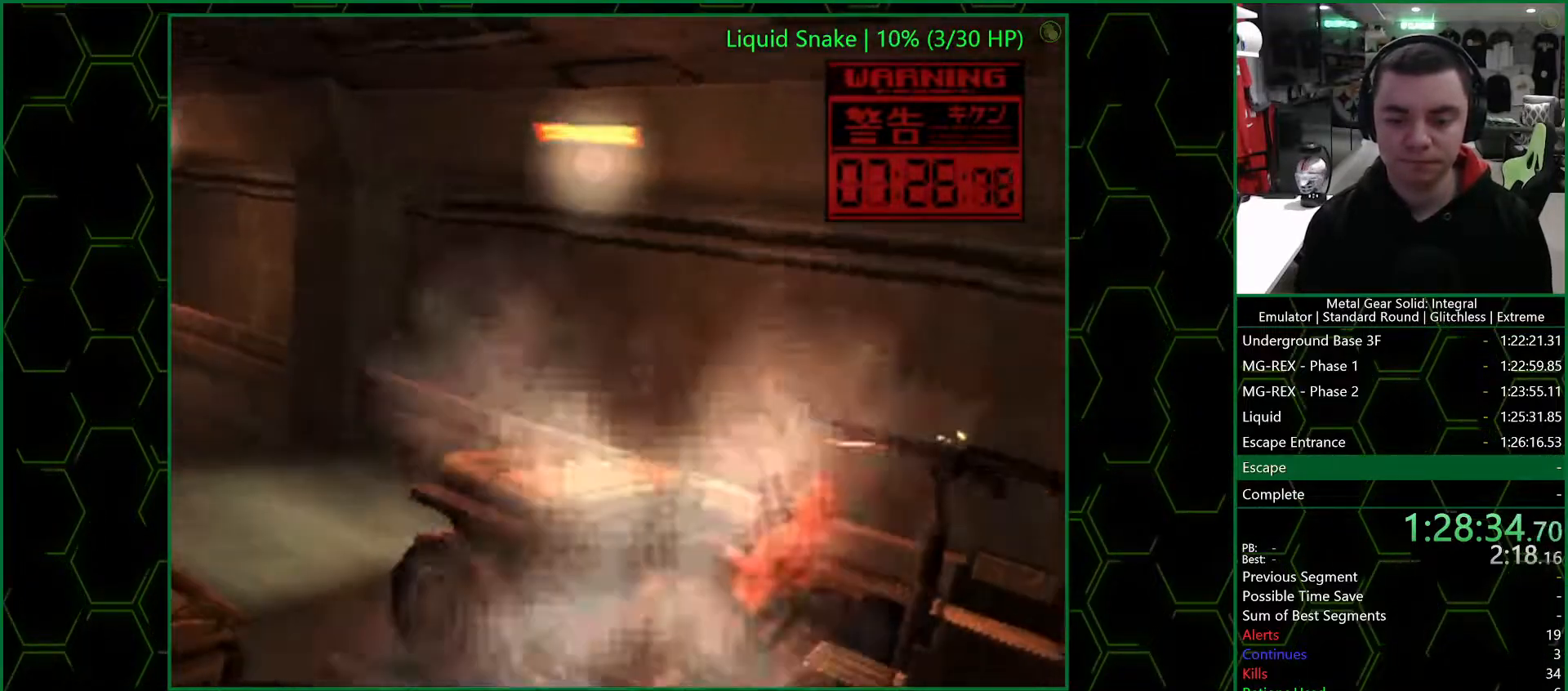
{"buttons": ["SQUARE", "TRIANGLE"], "right_stick": "center", "events": [[150, "DPAD_RIGHT", "down"], [250, "DPAD_RIGHT", "up"]]}
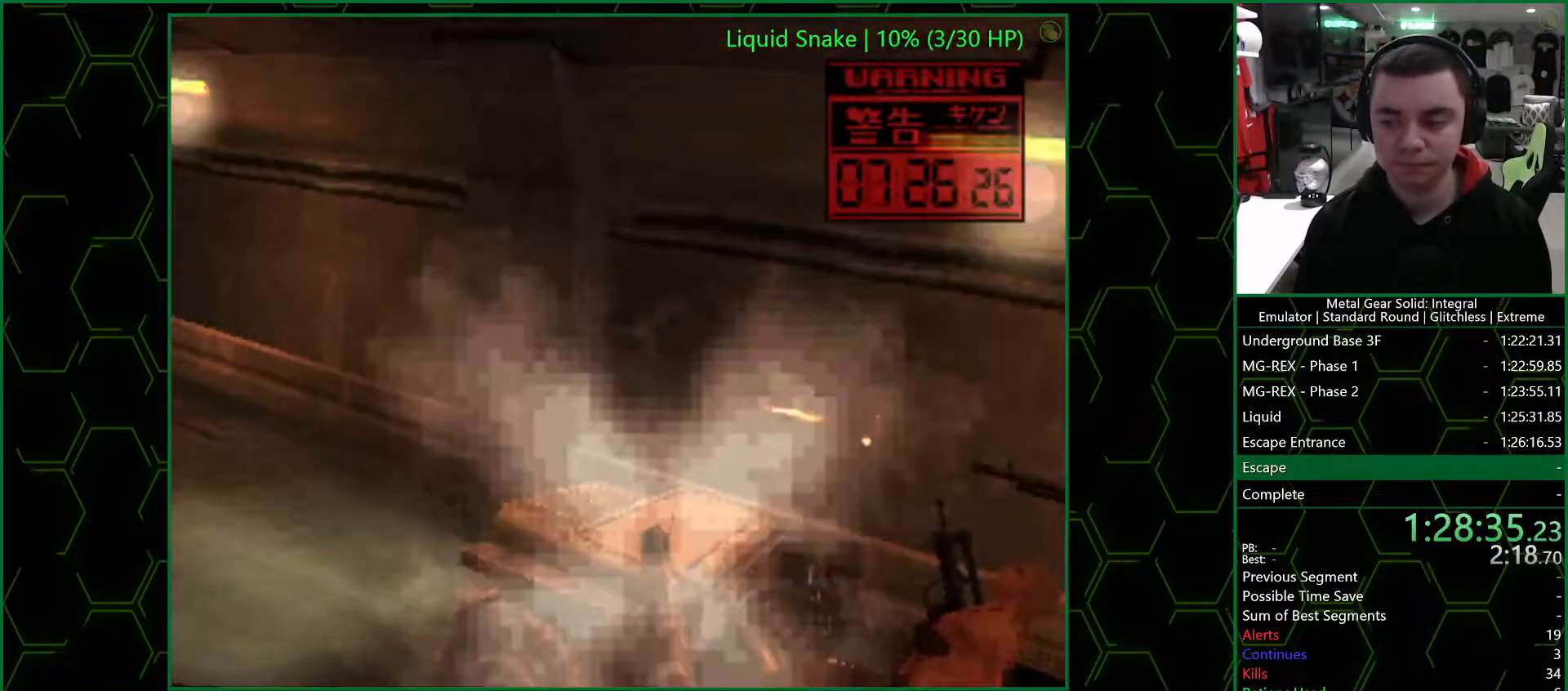
{"buttons": ["SQUARE", "TRIANGLE"], "right_stick": "center", "events": []}
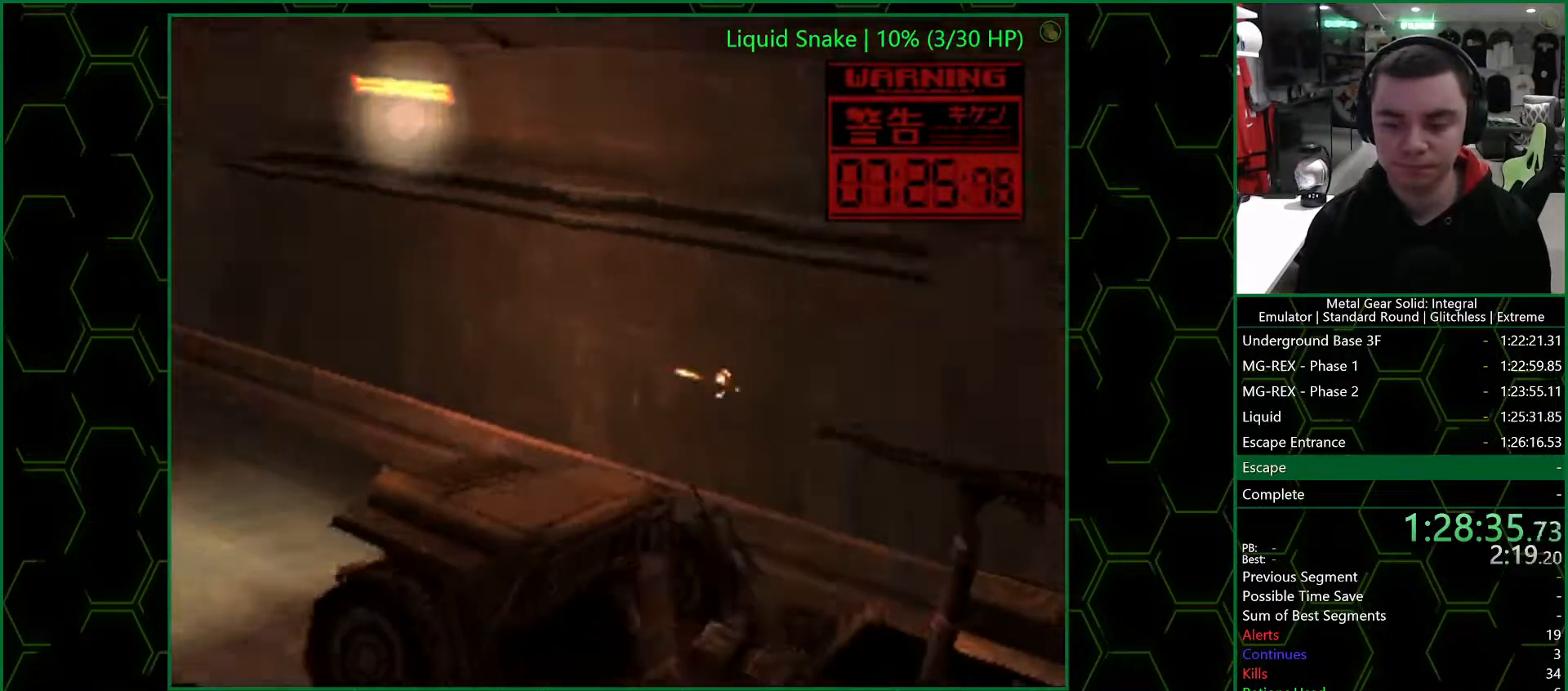
{"buttons": ["SQUARE", "TRIANGLE", "DPAD_LEFT"], "right_stick": "center", "events": [[500, "DPAD_LEFT", "down"]]}
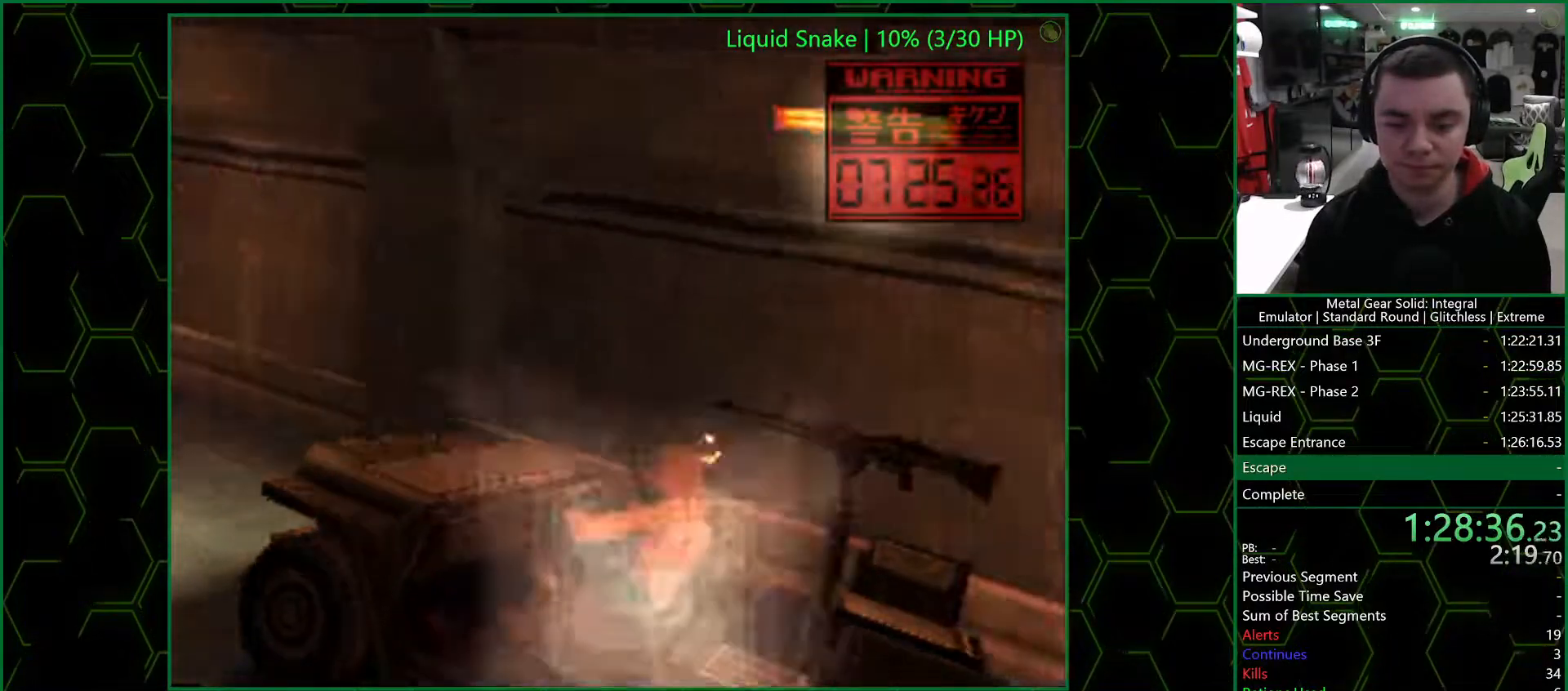
{"buttons": ["SQUARE", "TRIANGLE"], "right_stick": "center", "events": [[83, "DPAD_LEFT", "up"]]}
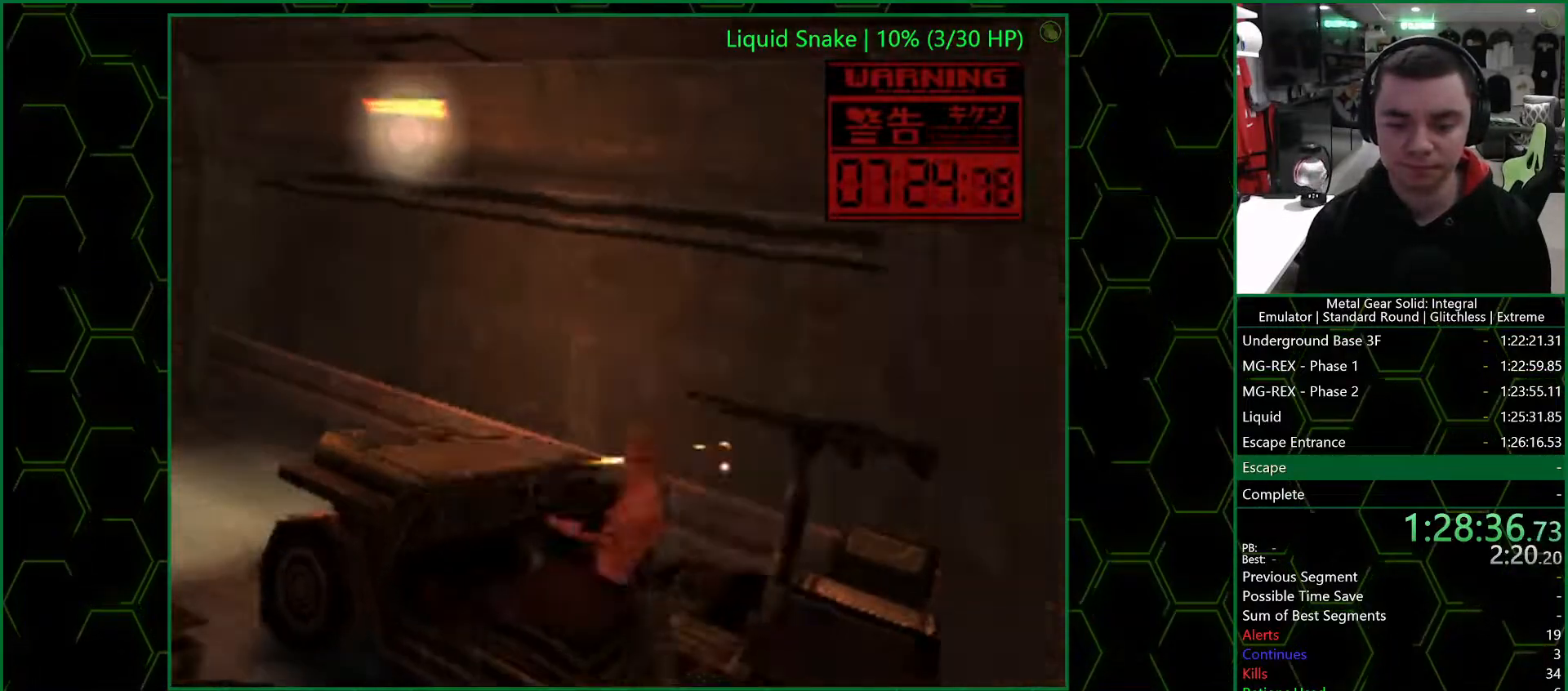
{"buttons": ["SQUARE", "TRIANGLE"], "right_stick": "center", "events": [[100, "DPAD_LEFT", "down"], [150, "DPAD_LEFT", "up"]]}
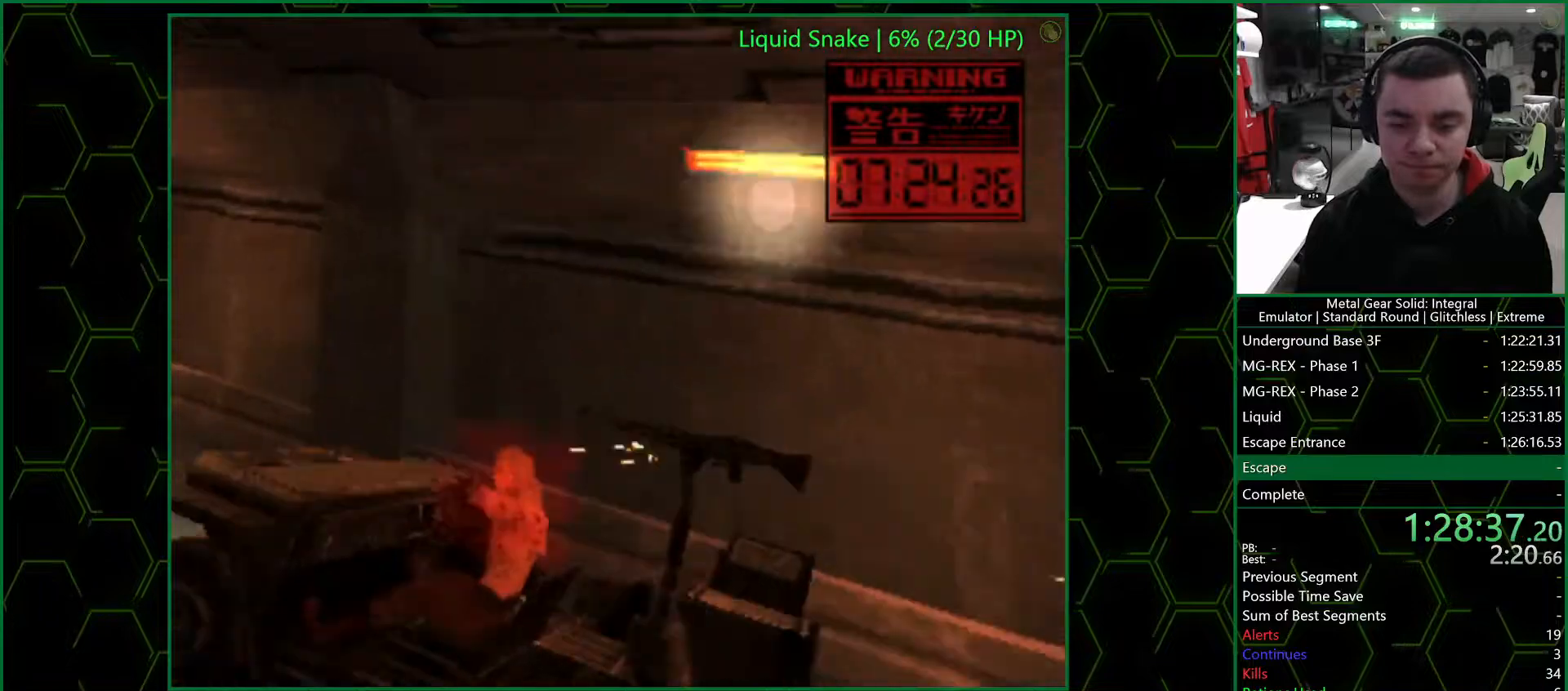
{"buttons": ["SQUARE", "TRIANGLE"], "right_stick": "center", "events": []}
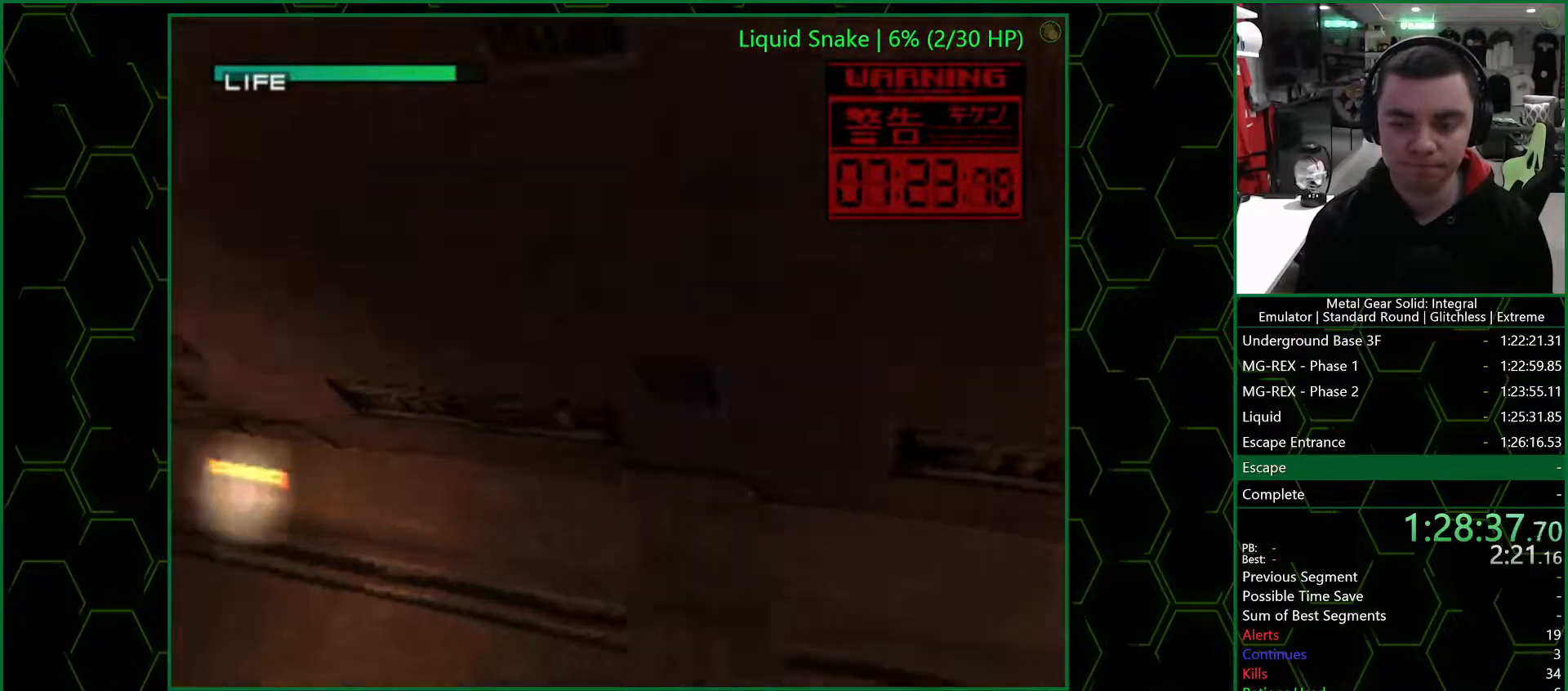
{"buttons": ["SQUARE", "TRIANGLE"], "right_stick": "center", "events": [[117, "DPAD_LEFT", "down"], [167, "DPAD_LEFT", "up"]]}
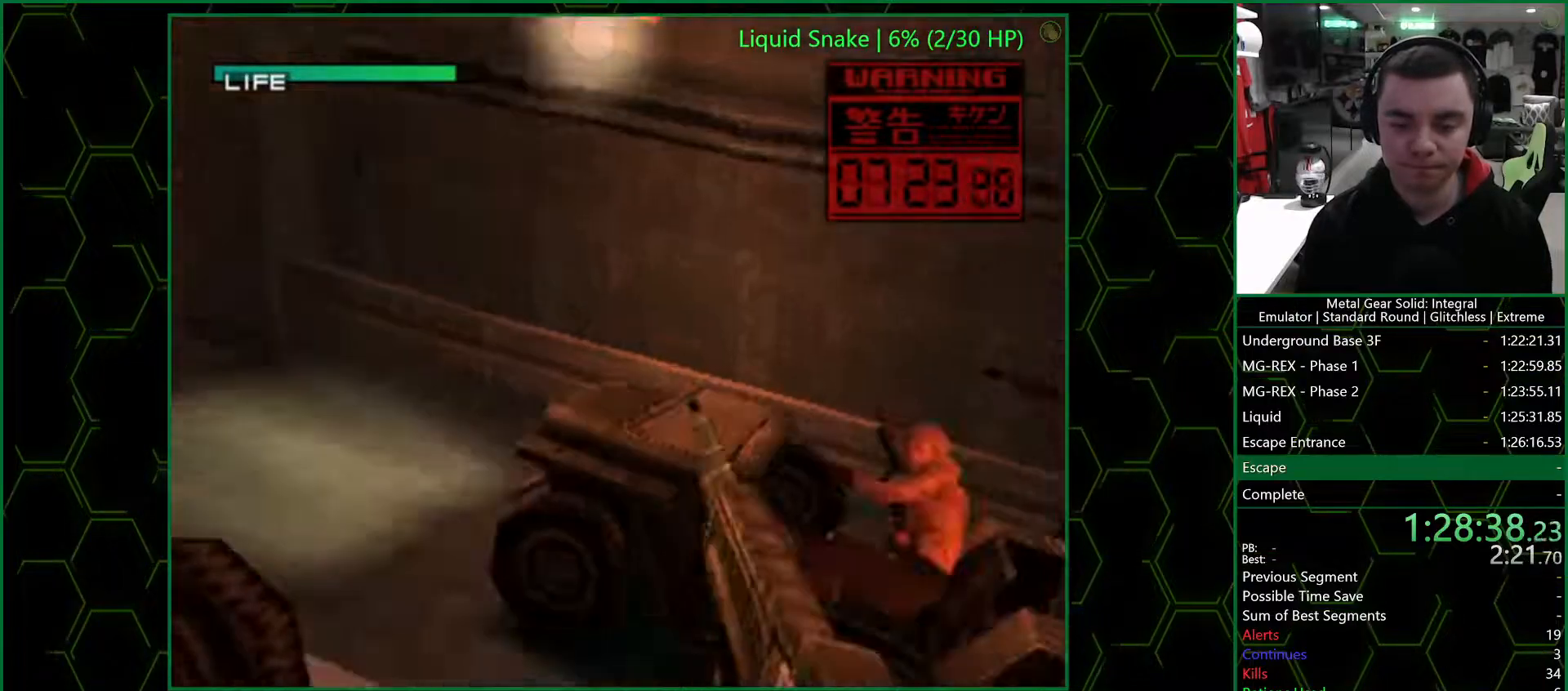
{"buttons": ["SQUARE", "TRIANGLE", "DPAD_LEFT"], "right_stick": "center", "events": [[500, "DPAD_LEFT", "down"]]}
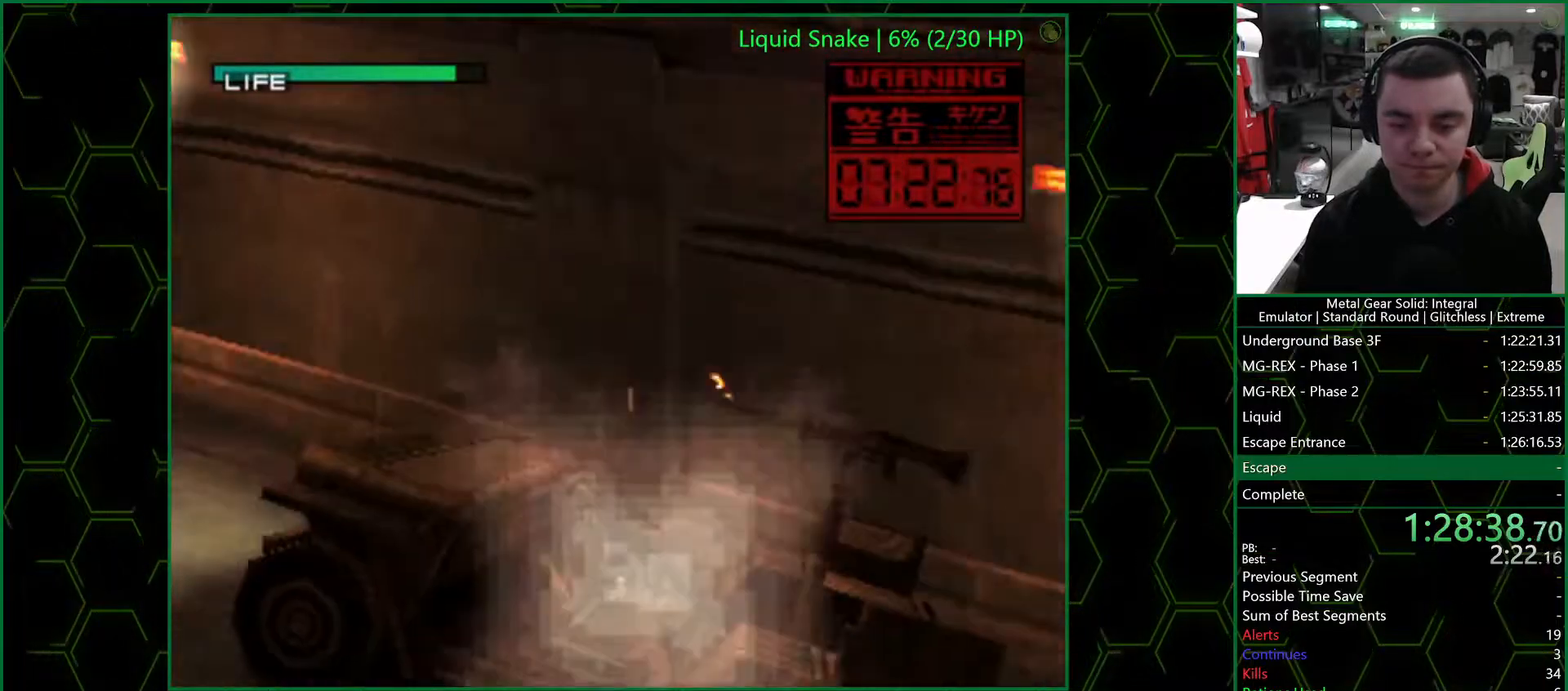
{"buttons": ["SQUARE", "TRIANGLE"], "right_stick": "center", "events": [[117, "DPAD_LEFT", "up"], [267, "DPAD_LEFT", "down"], [317, "DPAD_LEFT", "up"]]}
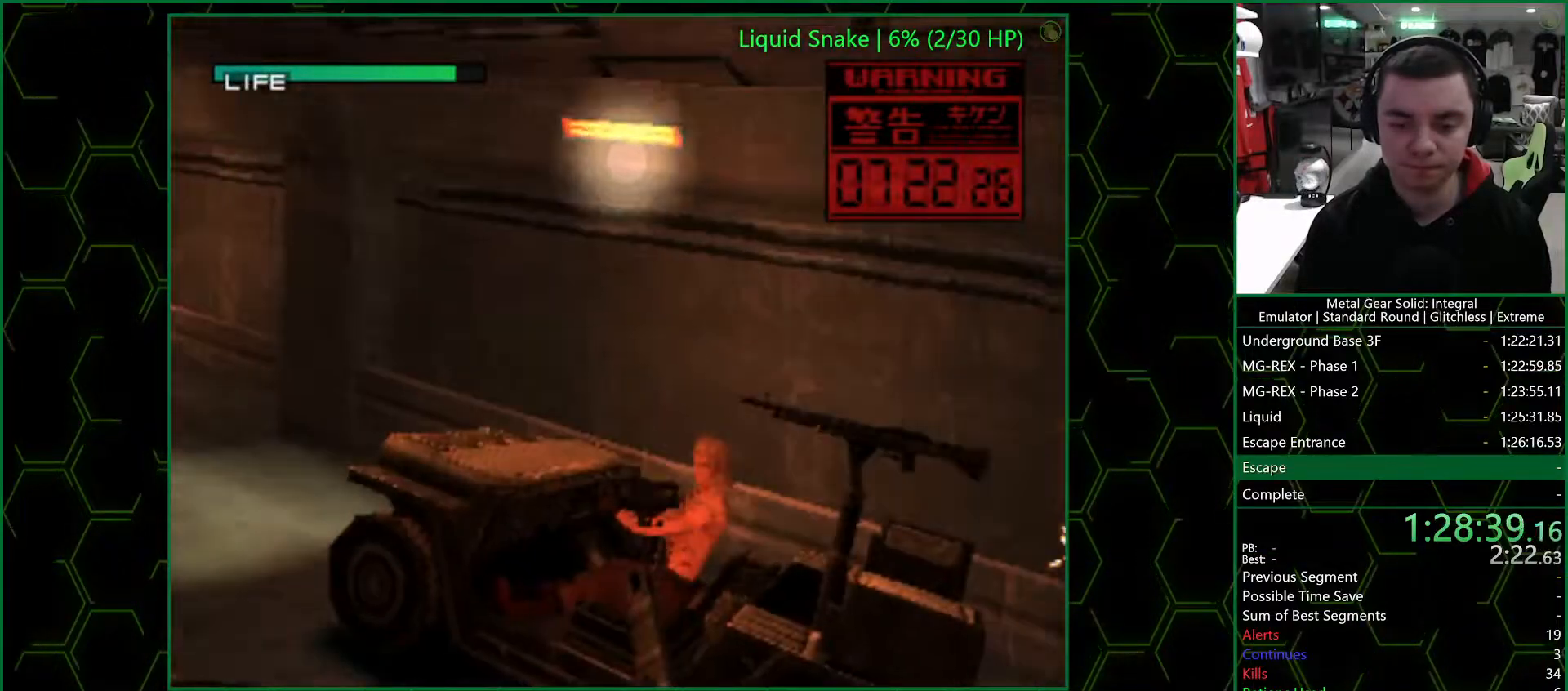
{"buttons": ["SQUARE", "TRIANGLE"], "right_stick": "center", "events": [[433, "DPAD_LEFT", "down"], [483, "DPAD_LEFT", "up"]]}
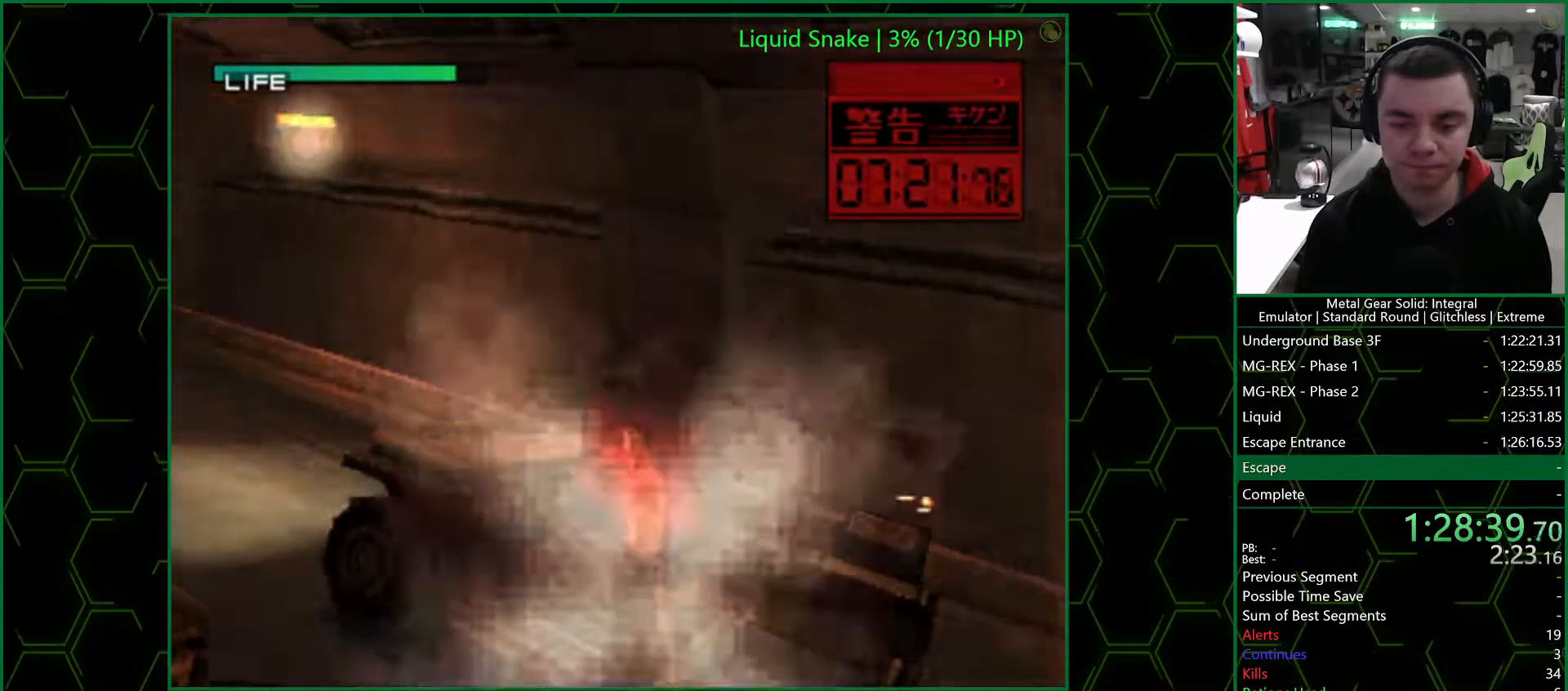
{"buttons": ["SQUARE", "TRIANGLE"], "right_stick": "center", "events": [[267, "DPAD_RIGHT", "down"], [350, "DPAD_RIGHT", "up"]]}
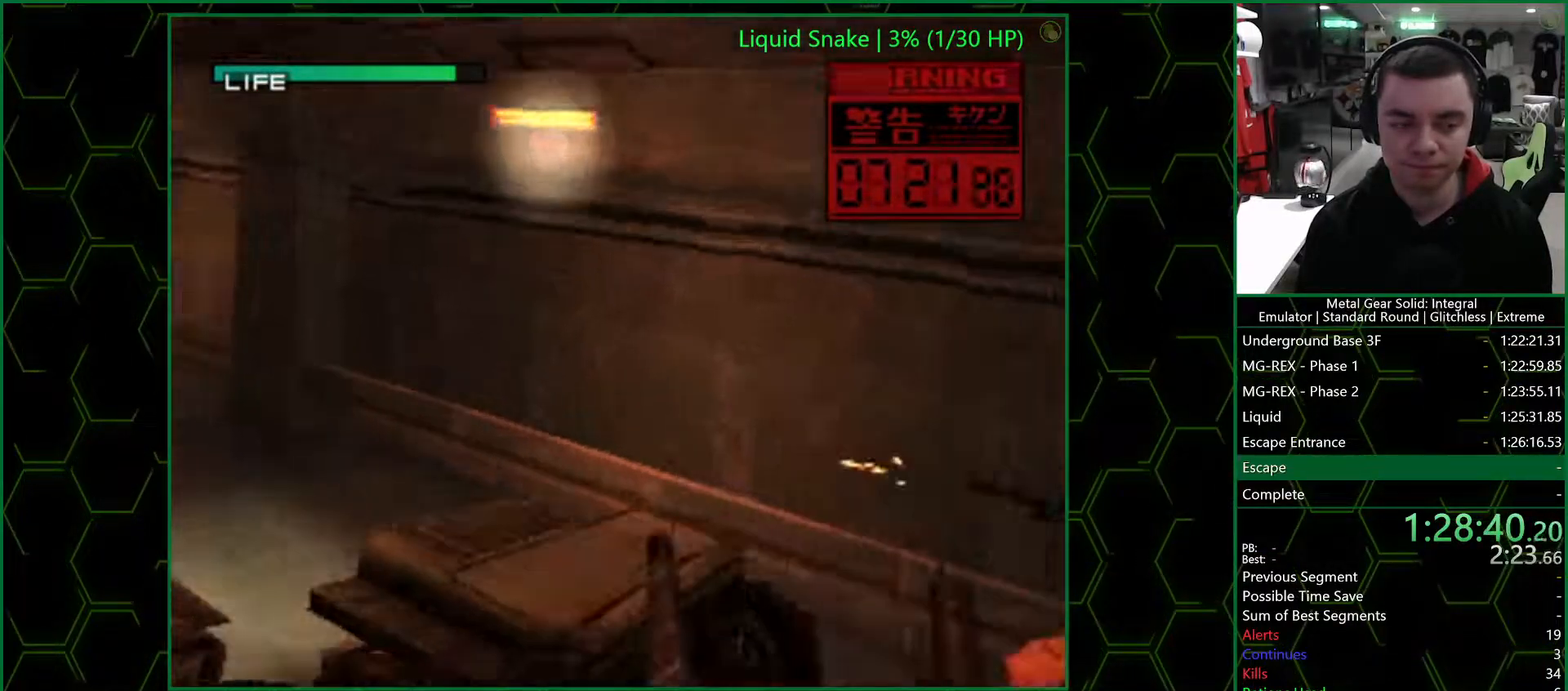
{"buttons": ["SQUARE", "TRIANGLE"], "right_stick": "center", "events": []}
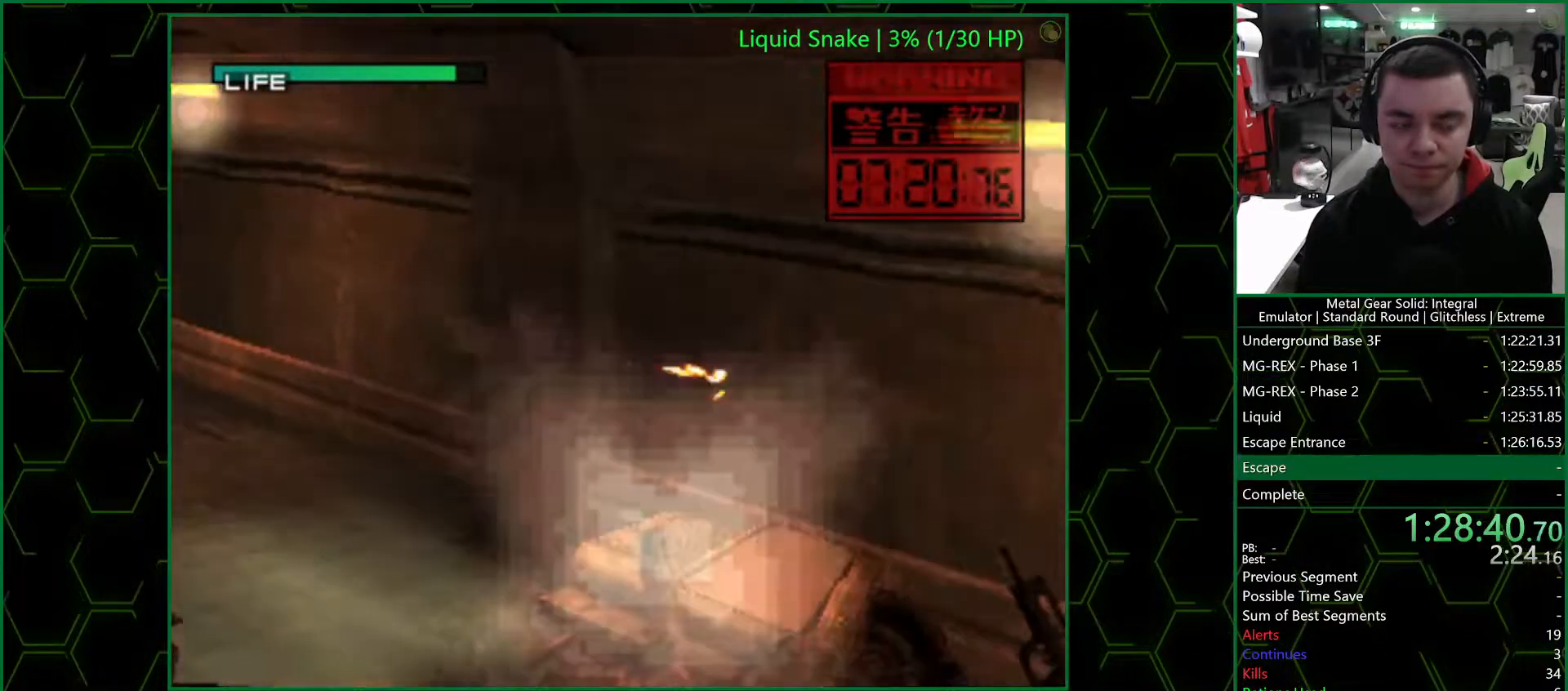
{"buttons": ["SQUARE", "TRIANGLE"], "right_stick": "center", "events": []}
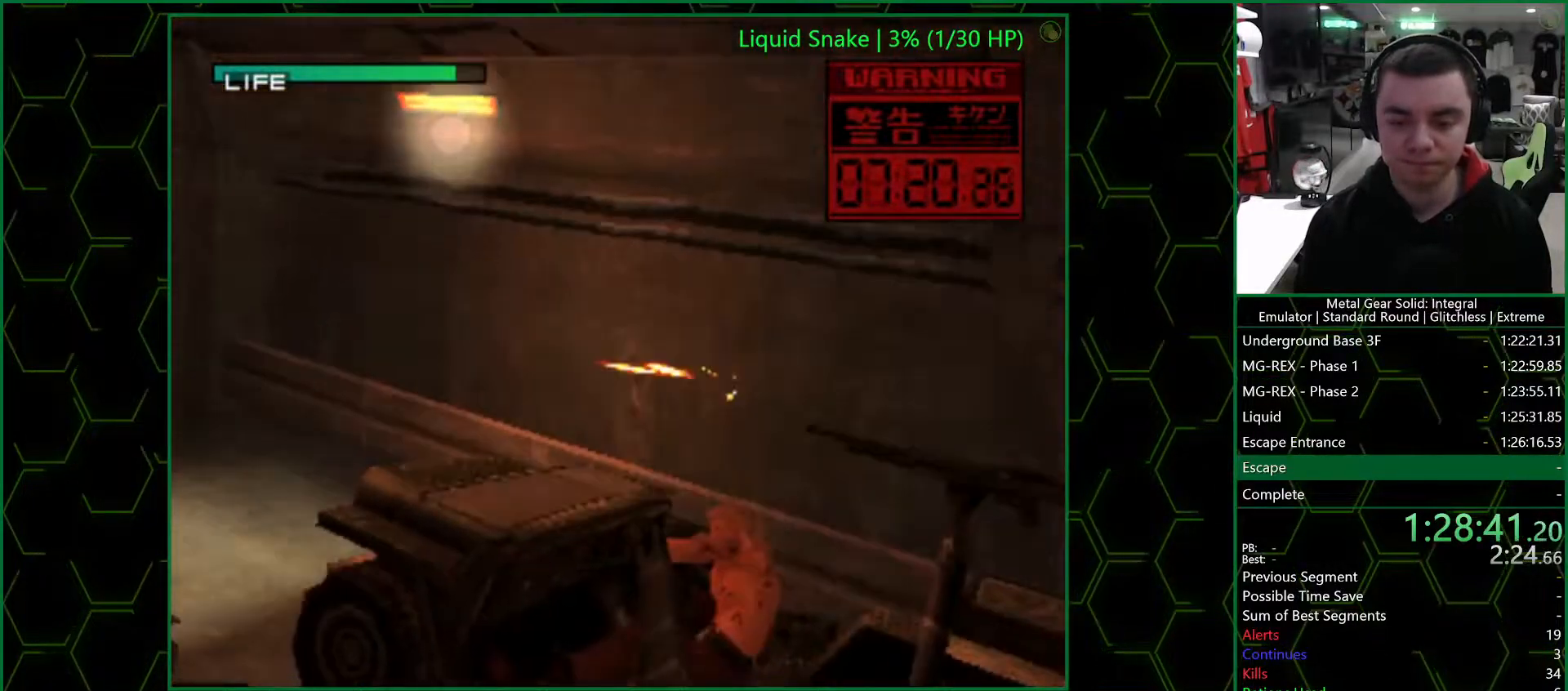
{"buttons": ["SQUARE", "TRIANGLE"], "right_stick": "center", "events": [[117, "DPAD_LEFT", "down"], [200, "DPAD_LEFT", "up"]]}
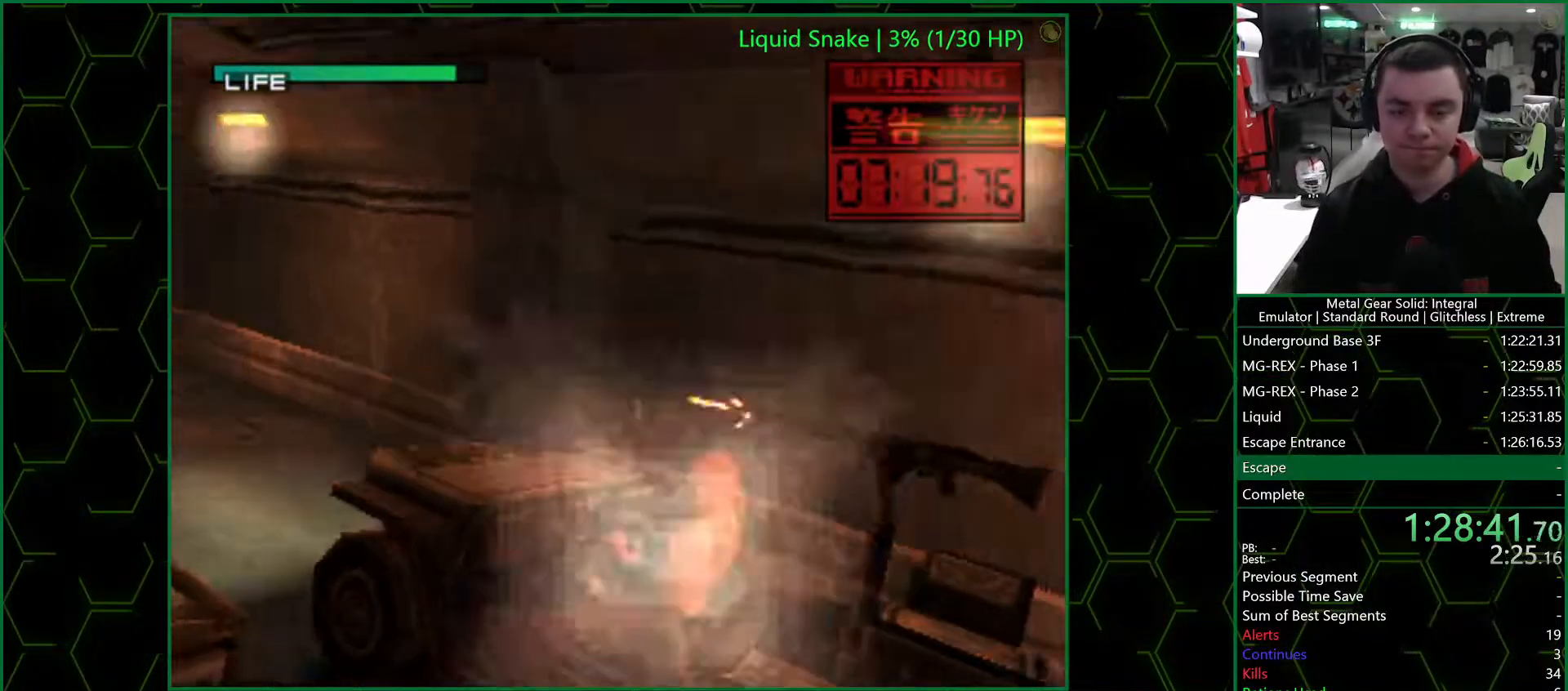
{"buttons": ["SQUARE", "TRIANGLE"], "right_stick": "center", "events": [[183, "DPAD_LEFT", "down"], [250, "DPAD_LEFT", "up"]]}
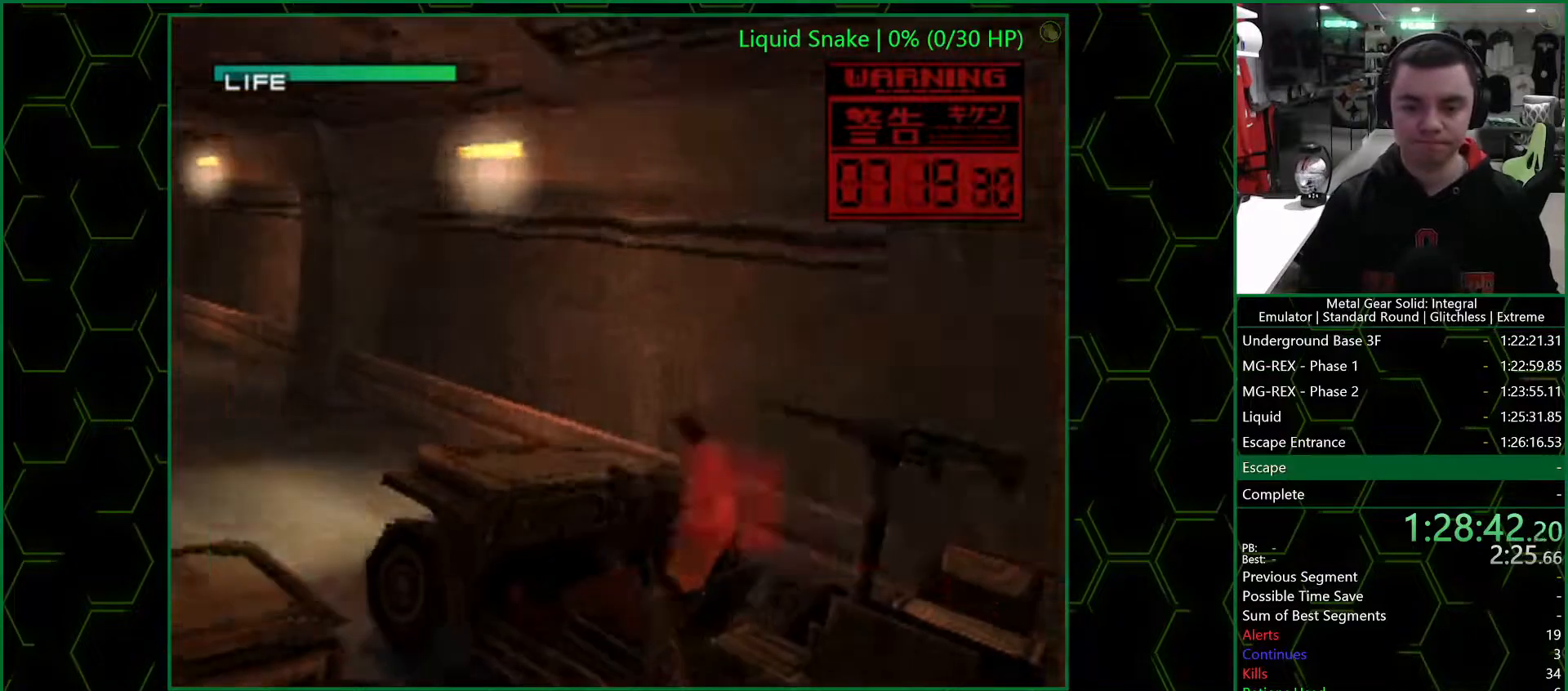
{"buttons": ["SQUARE", "TRIANGLE", "DPAD_RIGHT"], "right_stick": "center", "events": [[433, "DPAD_RIGHT", "down"]]}
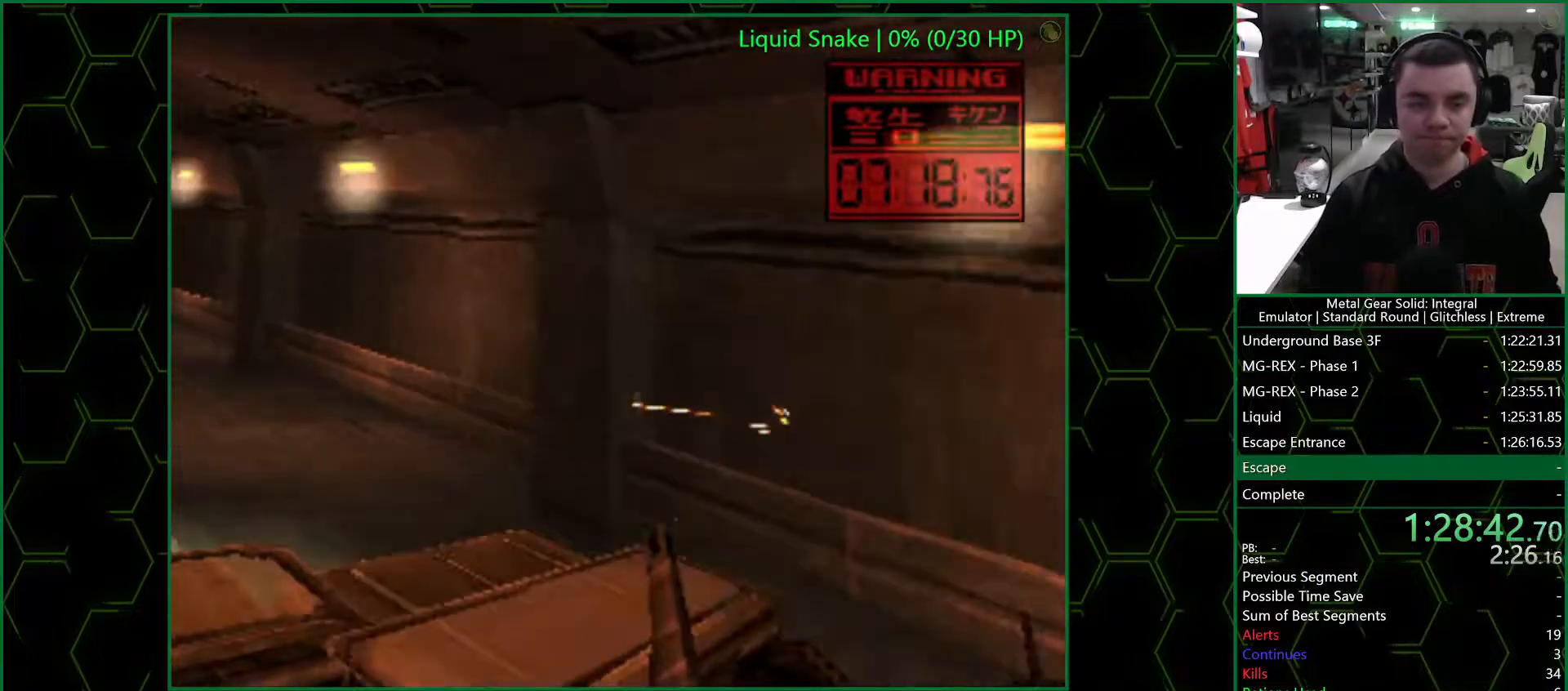
{"buttons": [], "right_stick": "center", "events": [[33, "DPAD_RIGHT", "up"], [33, "SQUARE", "up"], [67, "TRIANGLE", "up"]]}